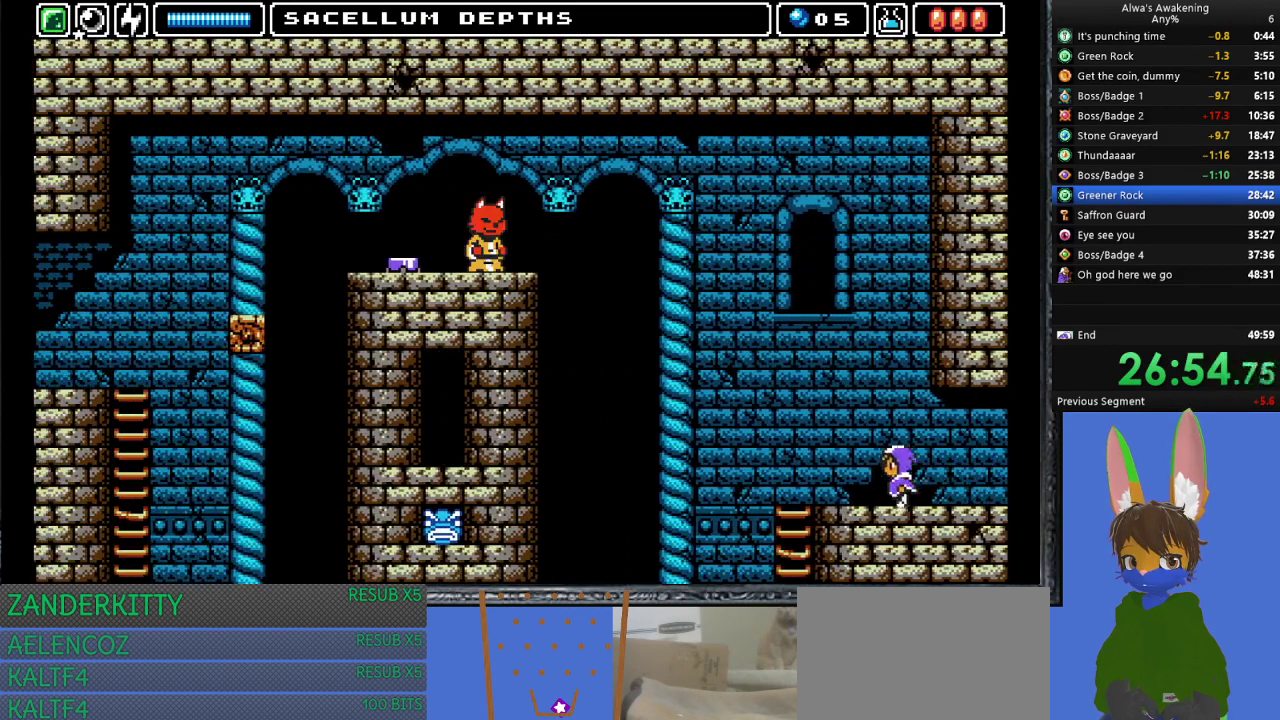
Gameplay with a controller (PlayStation layout); each line is a JSON object with the inputs held at the frame after it. "events" lists button and stick changes between this image and that frame as [ms after this image, input, new state], when the widget could be followed in between. Not read: right_stick.
{"buttons": ["DPAD_LEFT"], "left_stick": "center", "events": []}
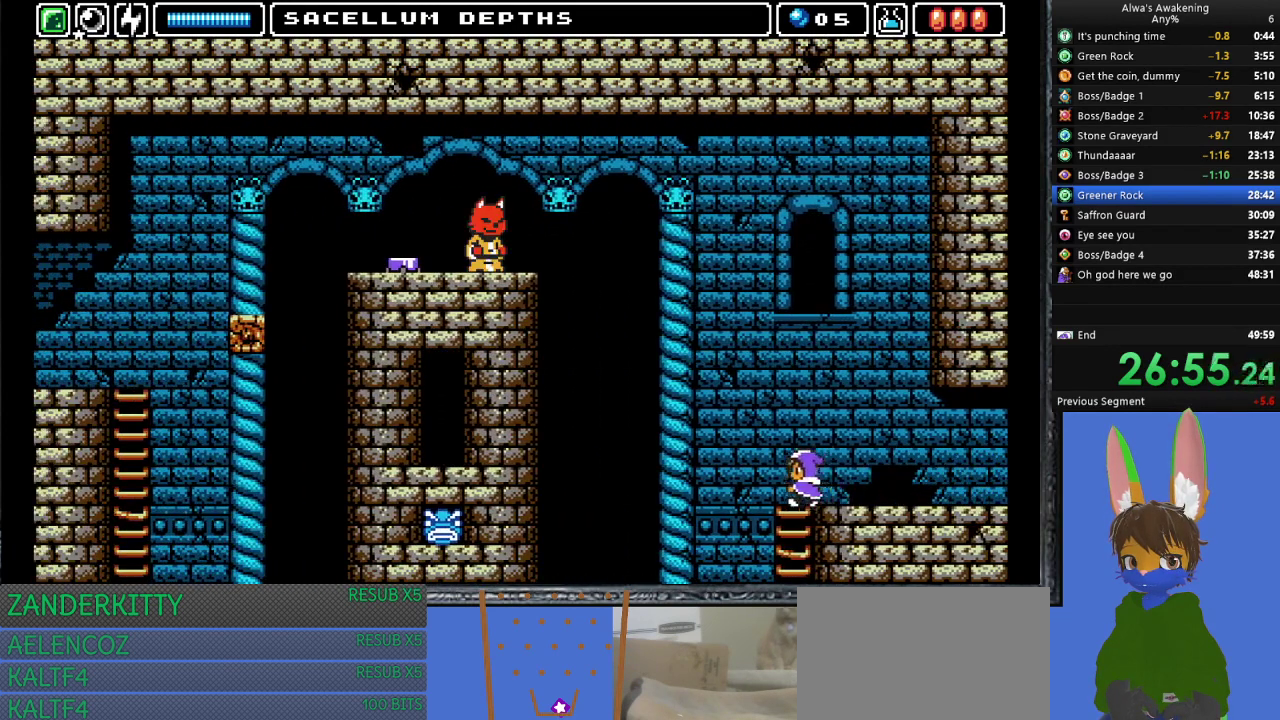
{"buttons": ["CROSS", "SQUARE", "DPAD_UP", "DPAD_LEFT"], "left_stick": "center", "events": [[133, "CROSS", "down"], [133, "DPAD_UP", "down"], [367, "SQUARE", "down"]]}
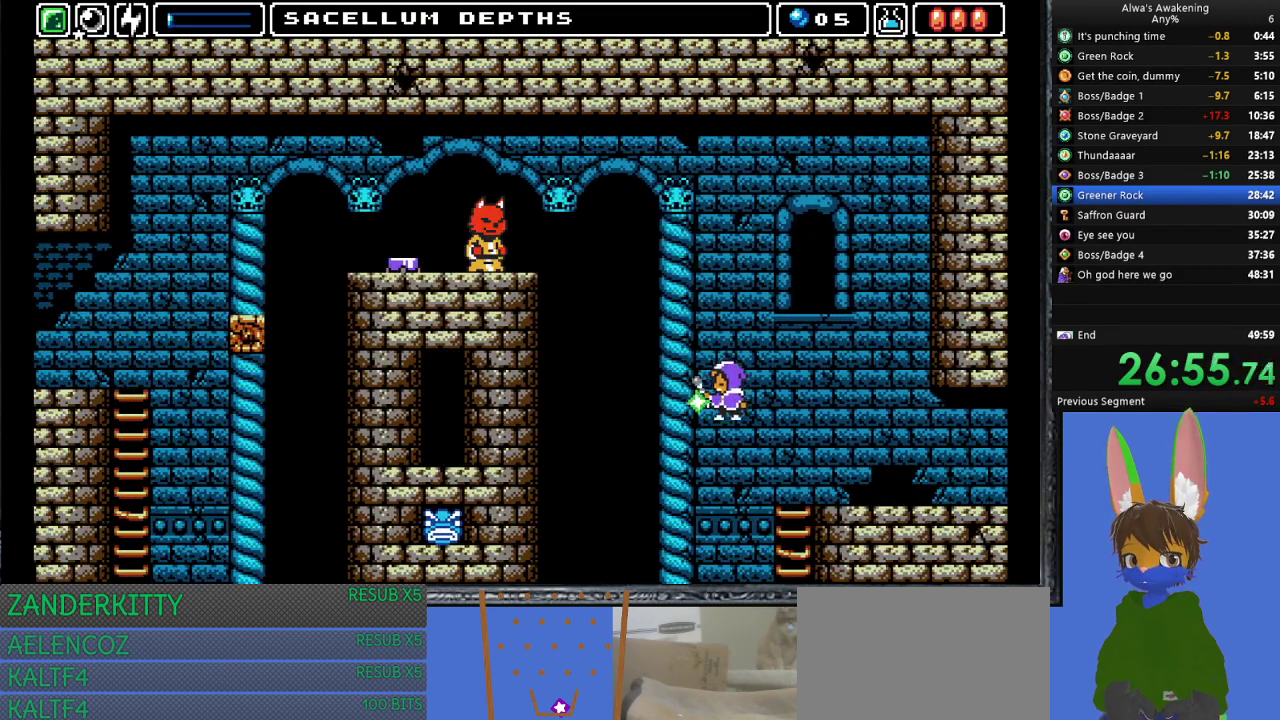
{"buttons": ["CROSS", "DPAD_LEFT"], "left_stick": "center", "events": [[167, "SQUARE", "up"], [200, "CROSS", "up"], [200, "DPAD_UP", "up"], [267, "CROSS", "down"]]}
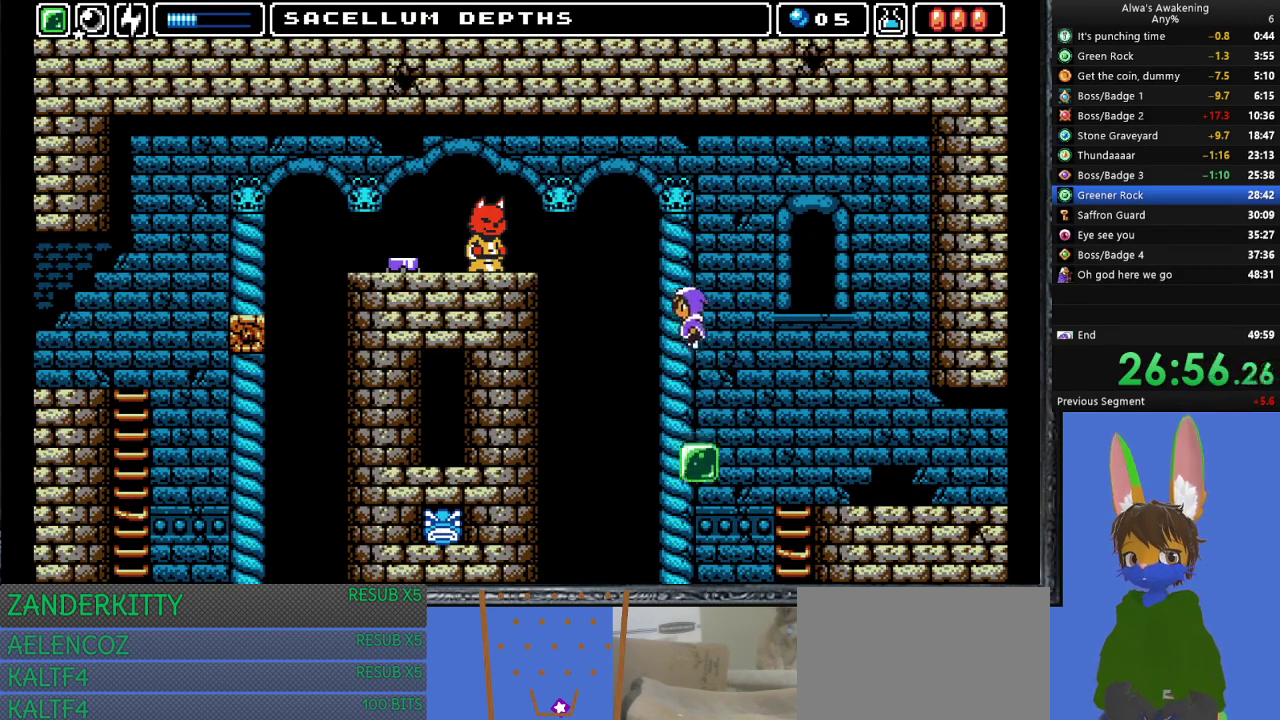
{"buttons": ["DPAD_LEFT"], "left_stick": "center", "events": [[367, "CROSS", "up"]]}
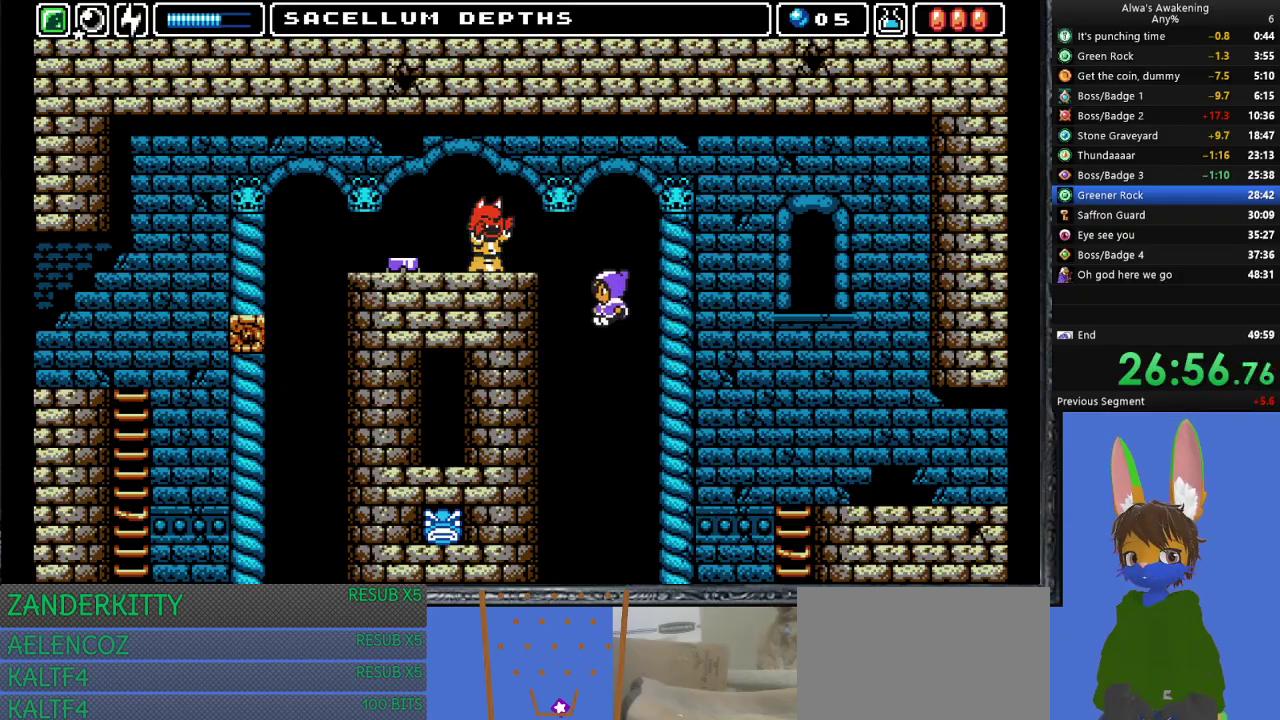
{"buttons": ["DPAD_RIGHT"], "left_stick": "center", "events": [[433, "DPAD_LEFT", "up"], [500, "DPAD_RIGHT", "down"]]}
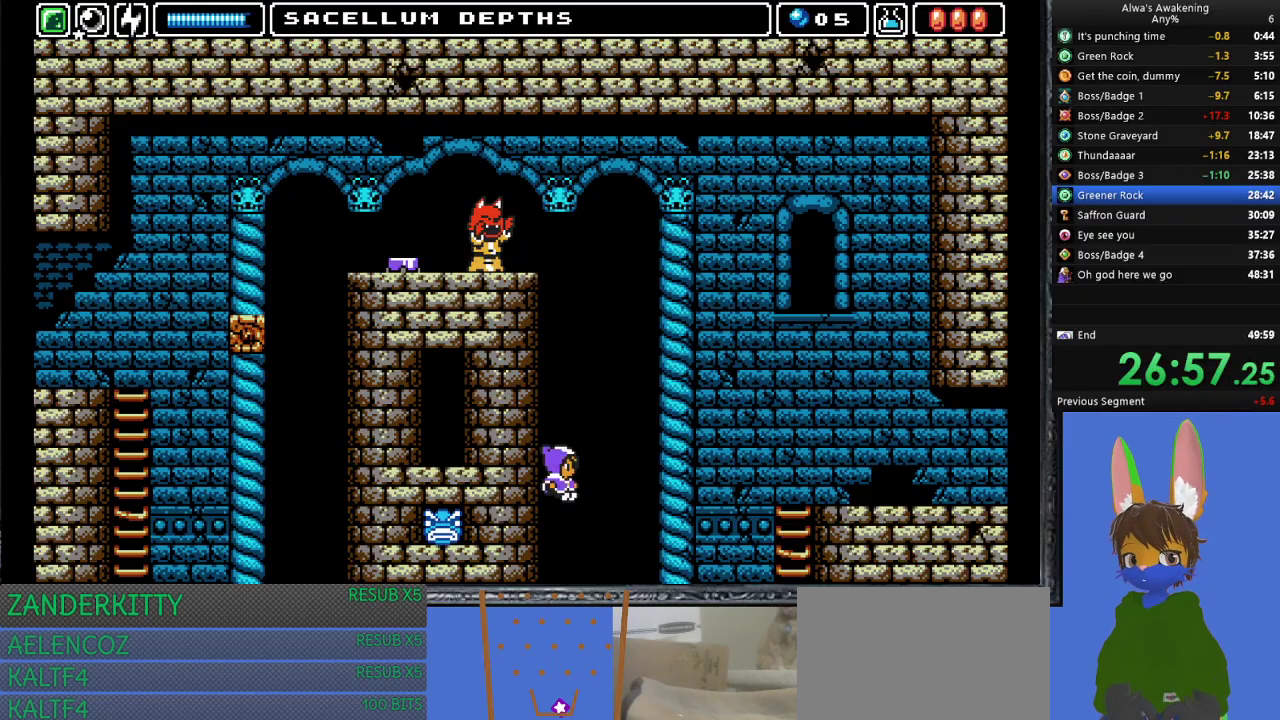
{"buttons": [], "left_stick": "center", "events": [[33, "SQUARE", "down"], [100, "DPAD_LEFT", "down"], [100, "DPAD_RIGHT", "up"], [100, "DPAD_UP", "down"], [133, "DPAD_UP", "up"], [133, "SQUARE", "up"], [200, "DPAD_UP", "down"], [200, "SQUARE", "down"], [233, "CROSS", "down"], [233, "DPAD_LEFT", "up"], [233, "DPAD_UP", "up"], [267, "SQUARE", "up"], [467, "CROSS", "up"]]}
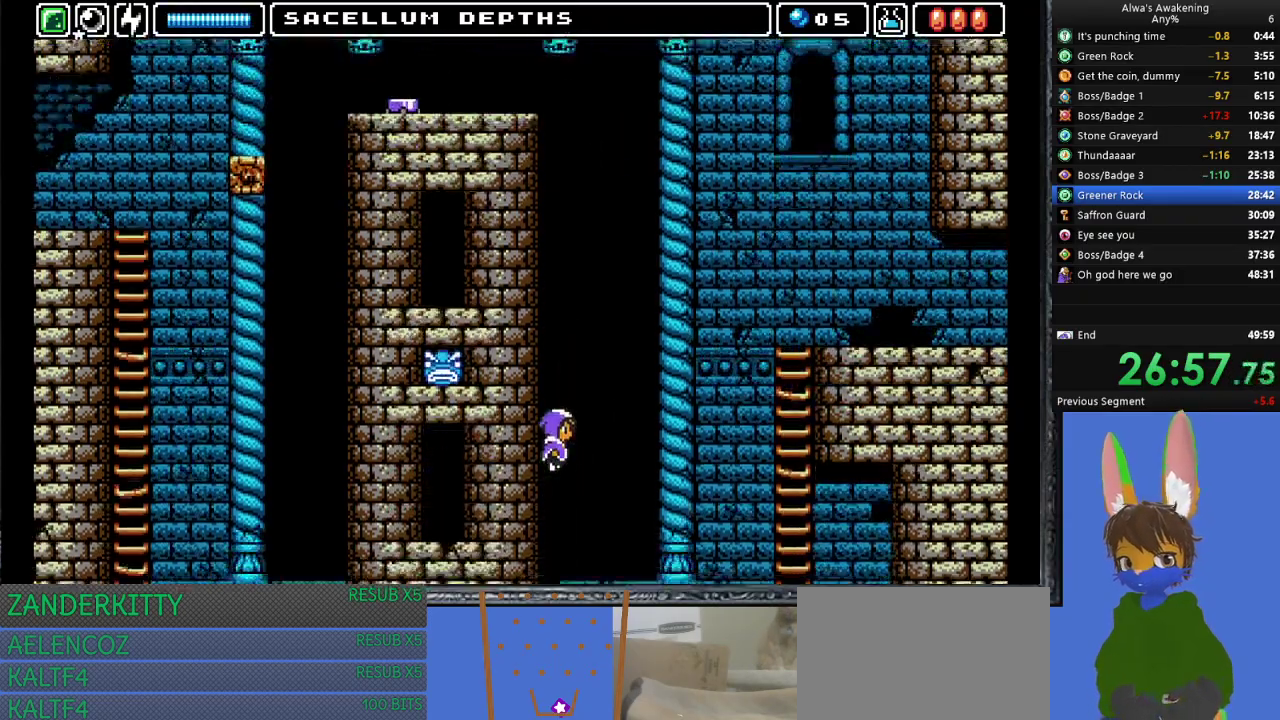
{"buttons": [], "left_stick": "center", "events": []}
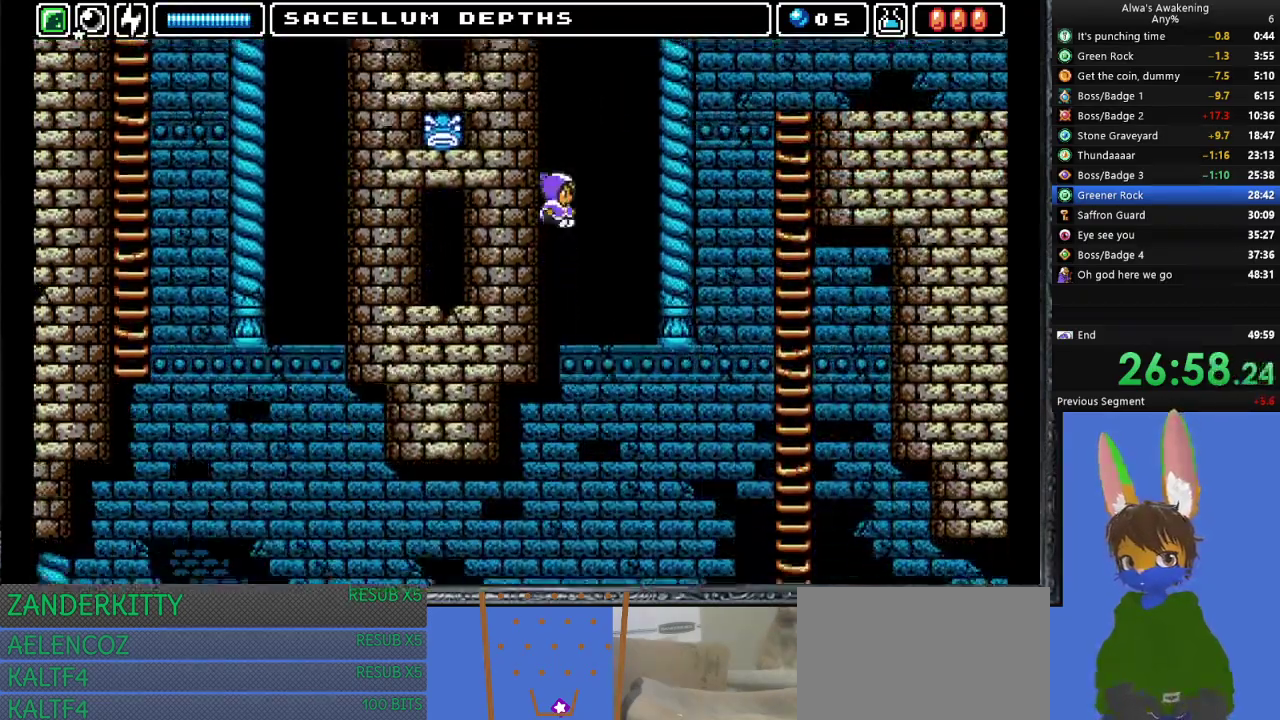
{"buttons": [], "left_stick": "center", "events": []}
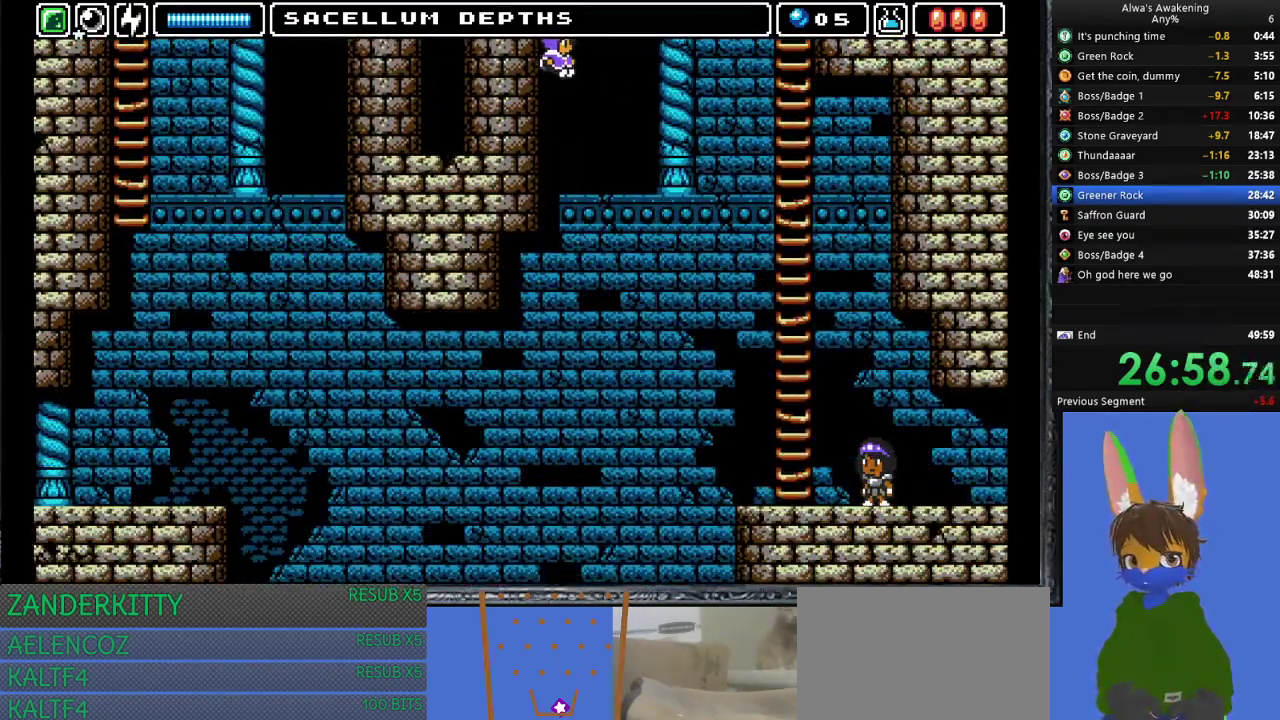
{"buttons": ["CROSS"], "left_stick": "center", "events": [[100, "SQUARE", "down"], [133, "DPAD_LEFT", "down"], [167, "SQUARE", "up"], [200, "CROSS", "down"], [233, "DPAD_LEFT", "up"]]}
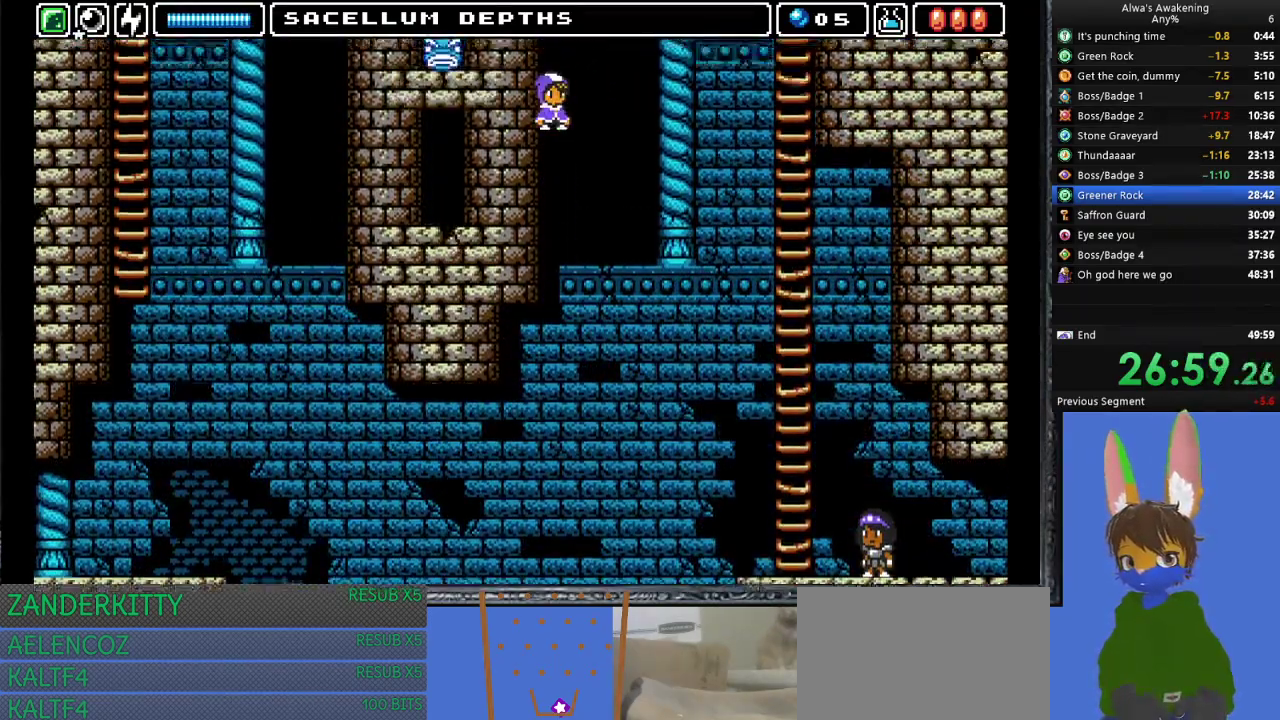
{"buttons": ["CROSS"], "left_stick": "center", "events": []}
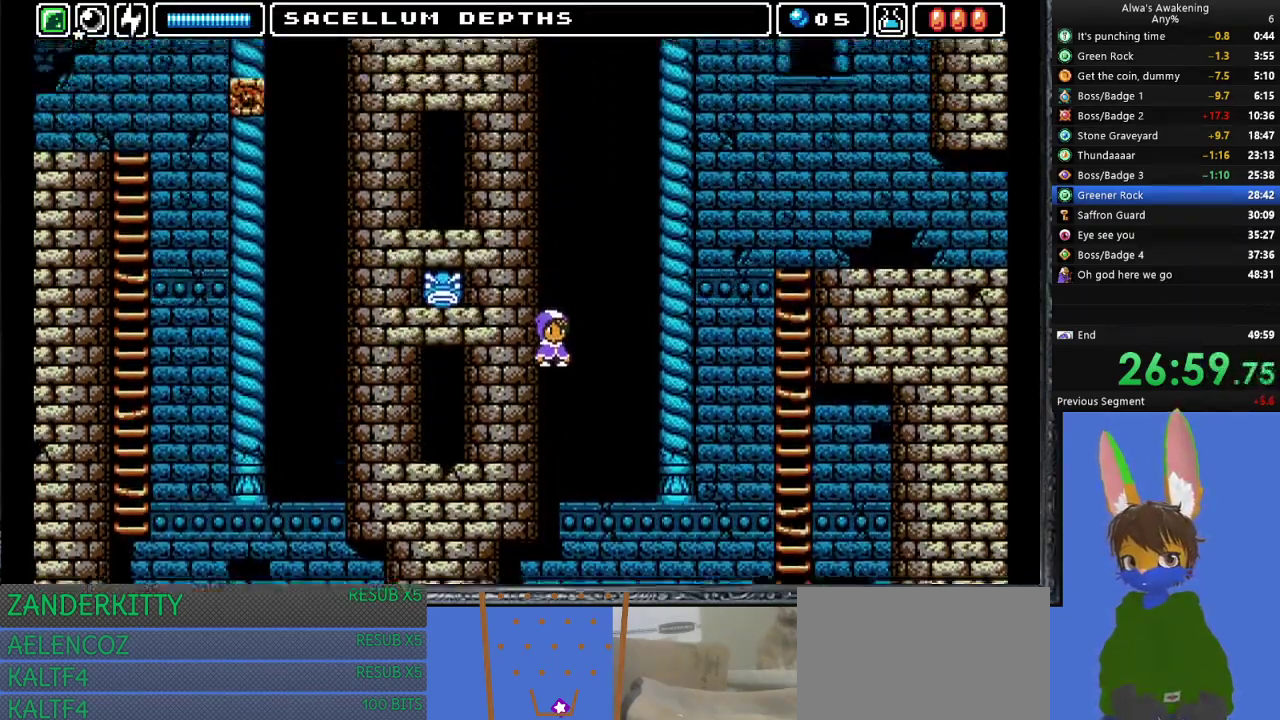
{"buttons": ["CROSS"], "left_stick": "center", "events": []}
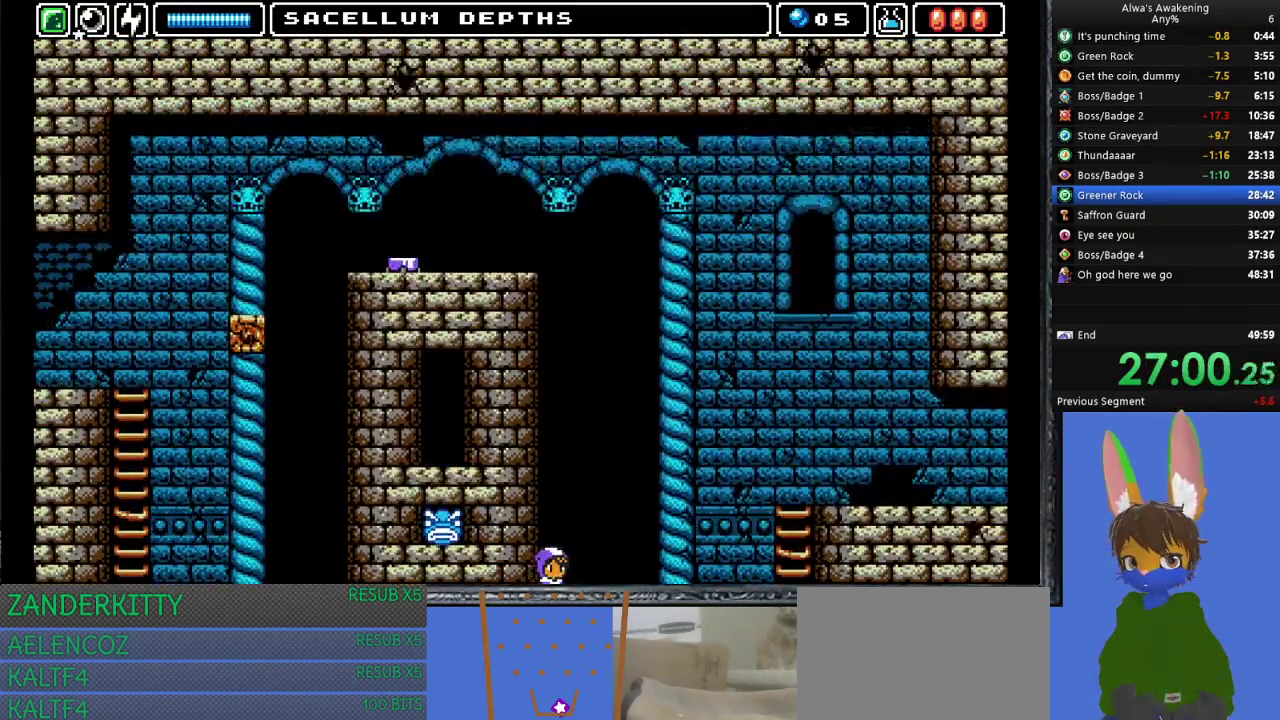
{"buttons": ["CROSS", "SQUARE"], "left_stick": "center", "events": [[500, "SQUARE", "down"]]}
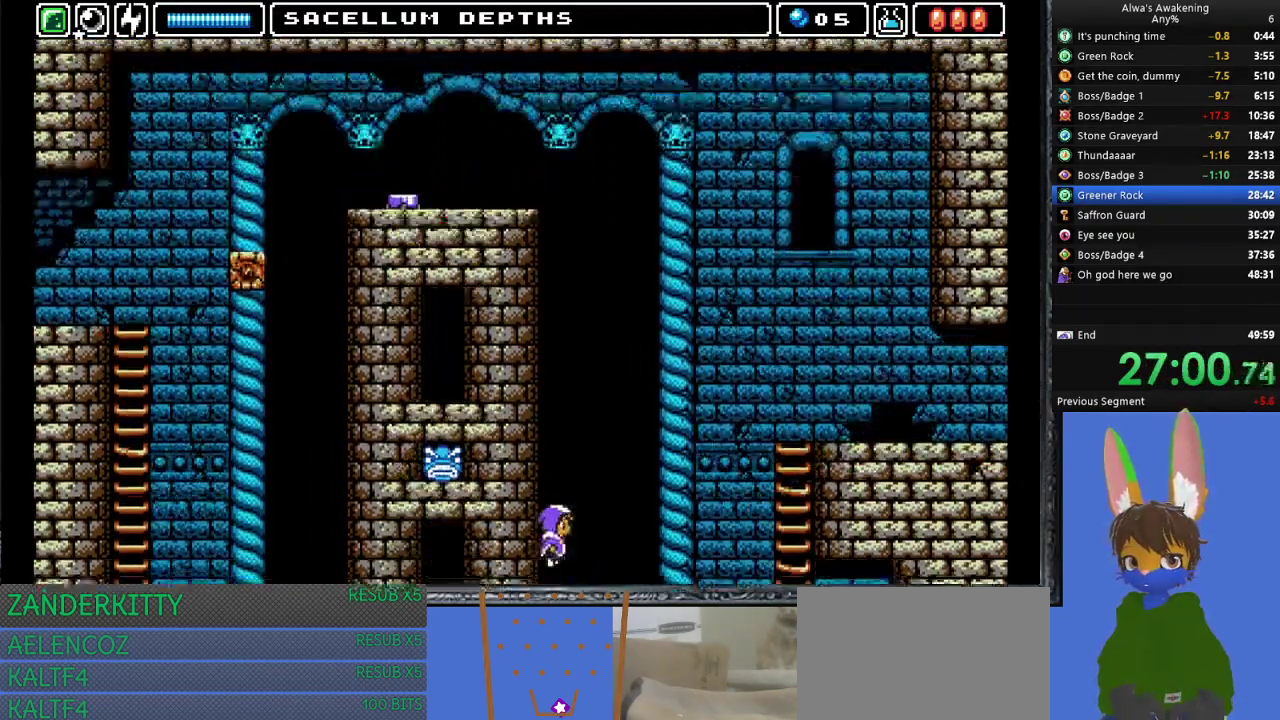
{"buttons": [], "left_stick": "center", "events": [[67, "CROSS", "up"], [100, "DPAD_LEFT", "down"], [100, "SQUARE", "up"], [167, "DPAD_LEFT", "up"]]}
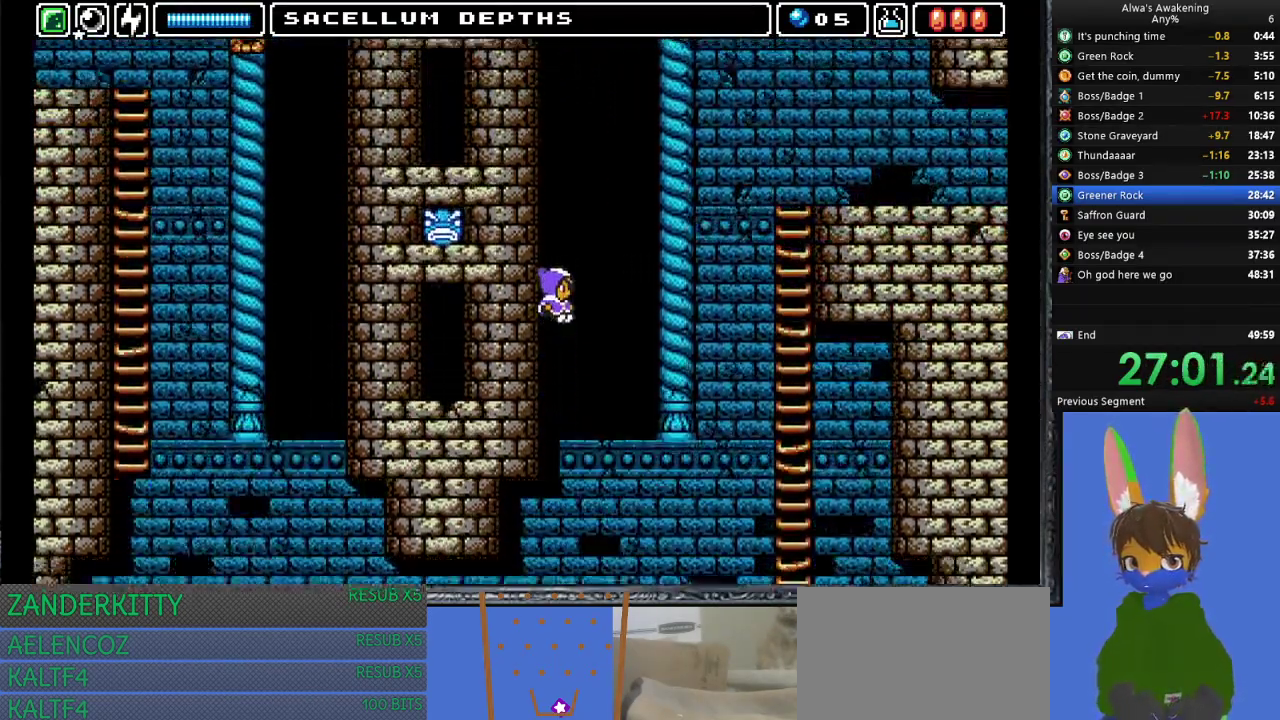
{"buttons": [], "left_stick": "center", "events": []}
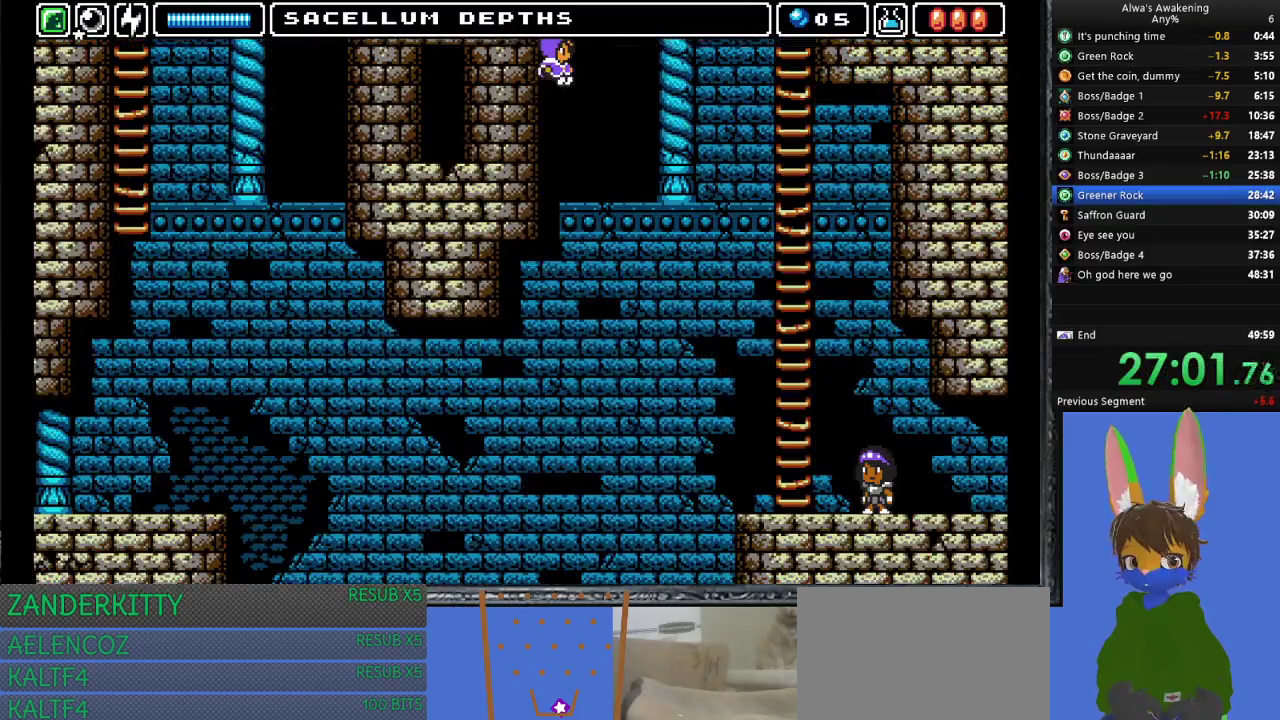
{"buttons": ["CROSS"], "left_stick": "center", "events": [[200, "DPAD_LEFT", "down"], [200, "SQUARE", "down"], [233, "SQUARE", "up"], [267, "CROSS", "down"], [300, "DPAD_LEFT", "up"]]}
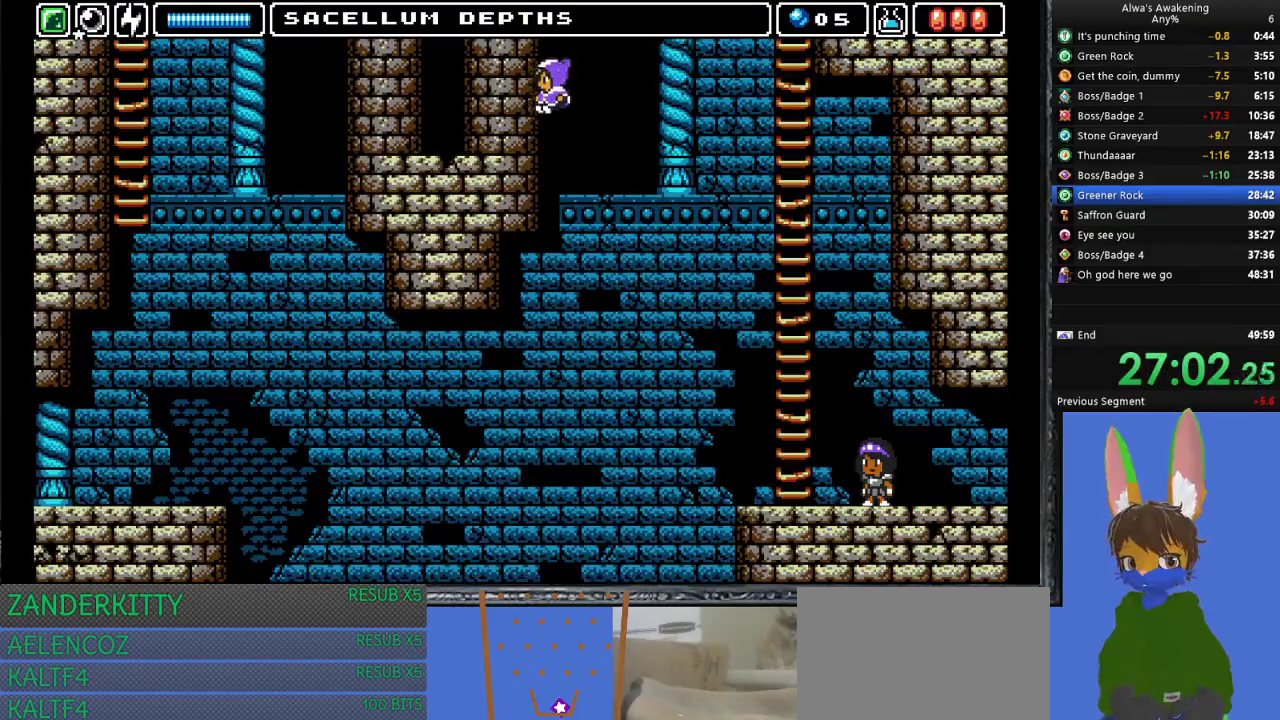
{"buttons": ["CROSS"], "left_stick": "center", "events": [[100, "CROSS", "up"], [167, "DPAD_RIGHT", "down"], [233, "DPAD_RIGHT", "up"], [233, "SQUARE", "down"], [267, "DPAD_LEFT", "down"], [300, "SQUARE", "up"], [367, "CROSS", "down"], [400, "DPAD_LEFT", "up"]]}
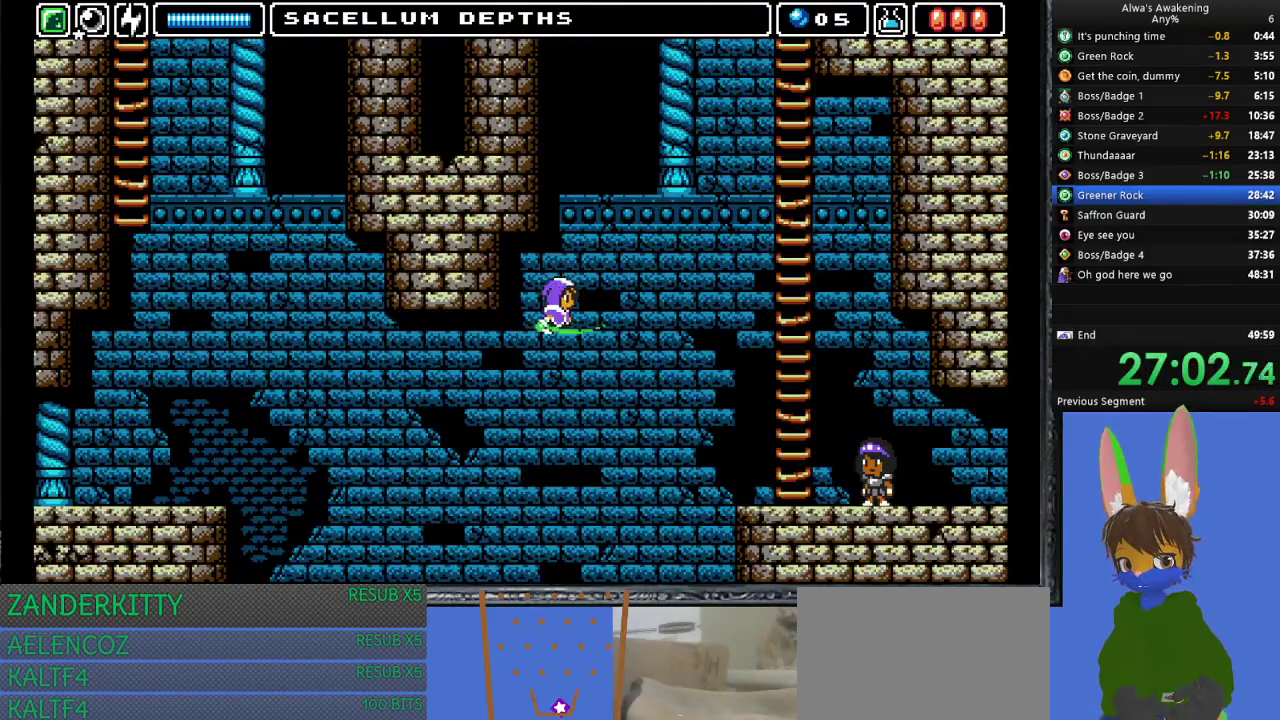
{"buttons": ["L1", "DPAD_LEFT"], "left_stick": "center", "events": [[67, "DPAD_LEFT", "down"], [167, "CROSS", "up"], [433, "L1", "down"]]}
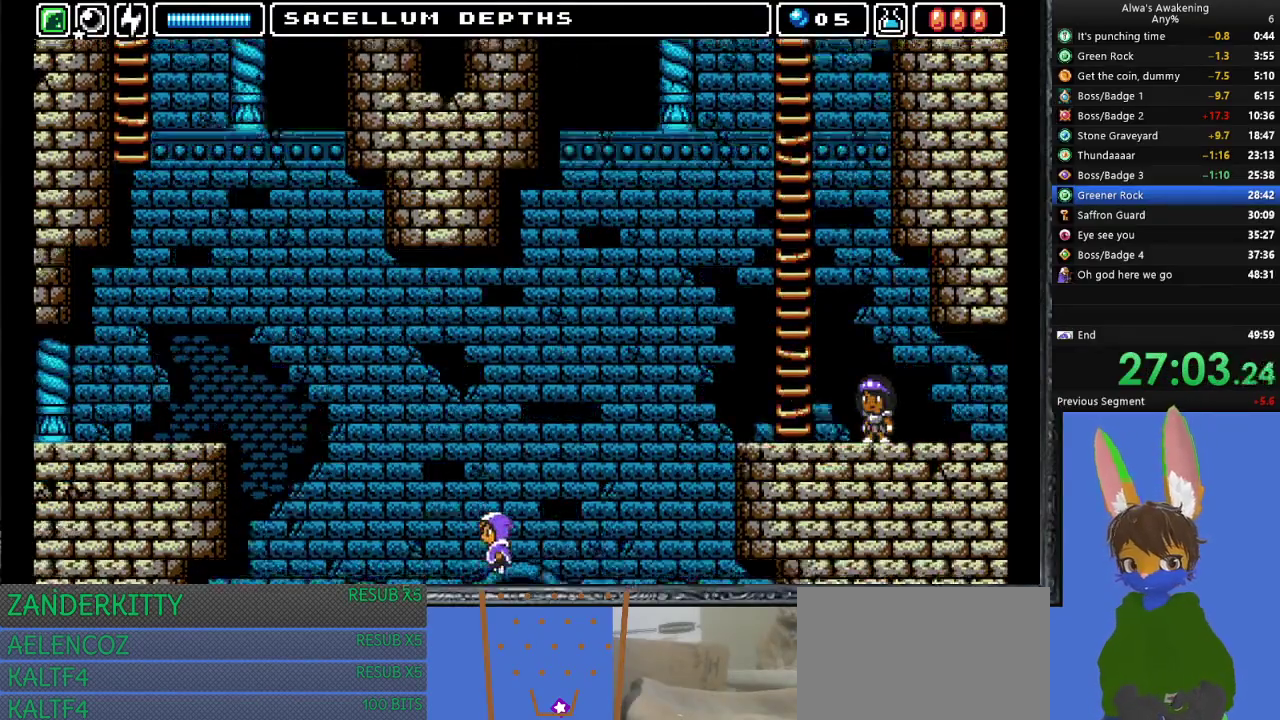
{"buttons": [], "left_stick": "center", "events": [[100, "L1", "up"], [133, "DPAD_LEFT", "up"]]}
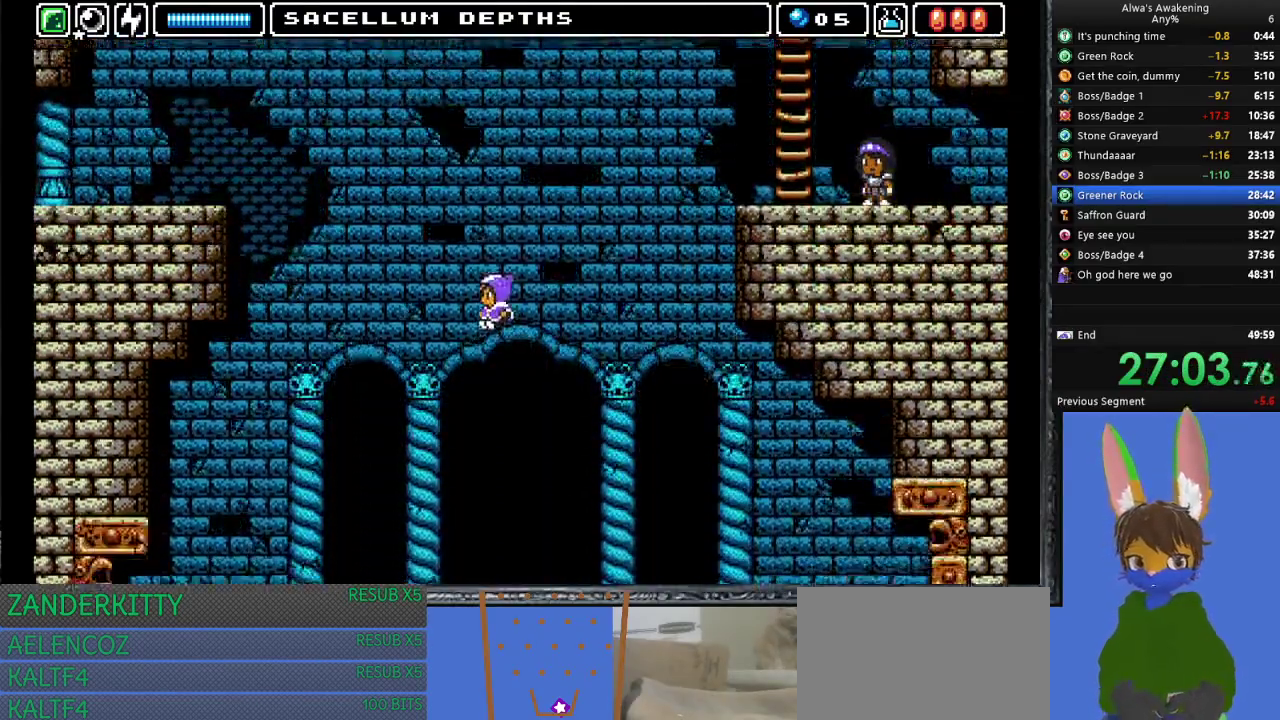
{"buttons": ["DPAD_UP"], "left_stick": "center", "events": [[300, "DPAD_UP", "down"]]}
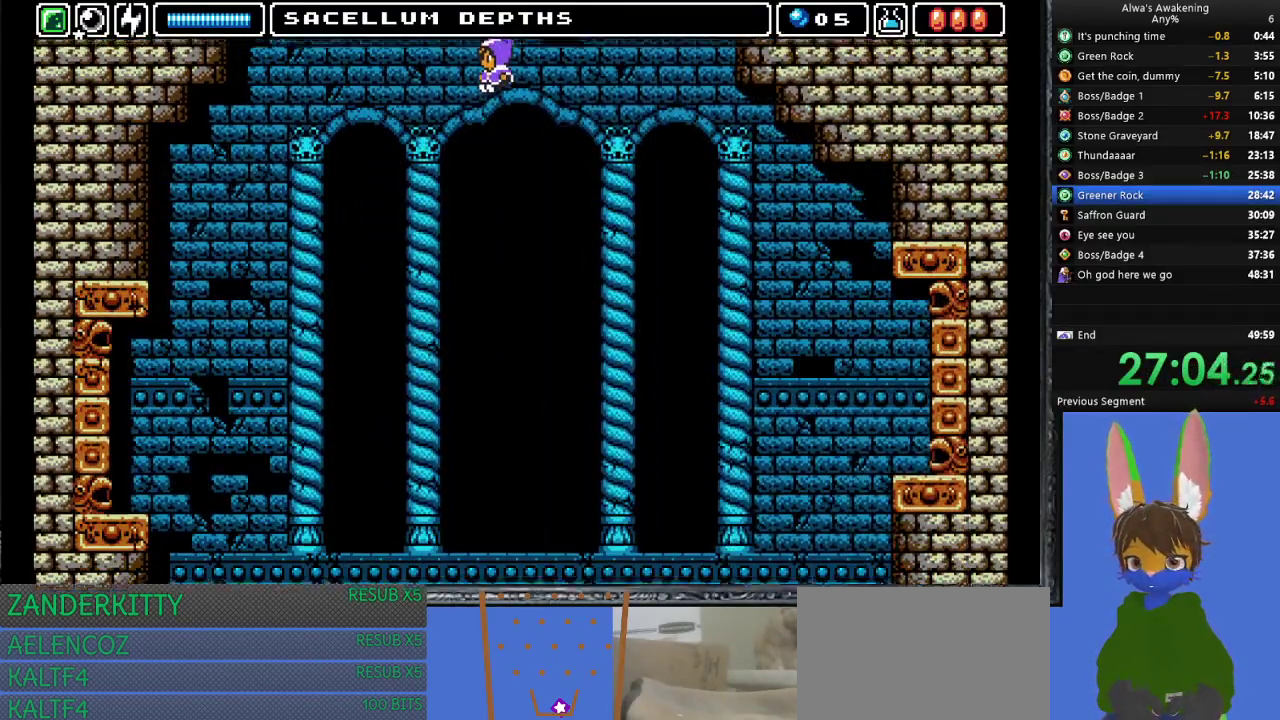
{"buttons": ["CROSS", "SQUARE", "DPAD_UP", "DPAD_LEFT"], "left_stick": "center", "events": [[67, "DPAD_LEFT", "down"], [333, "CROSS", "down"], [333, "SQUARE", "down"], [467, "CROSS", "up"], [467, "SQUARE", "up"], [500, "CROSS", "down"], [500, "SQUARE", "down"]]}
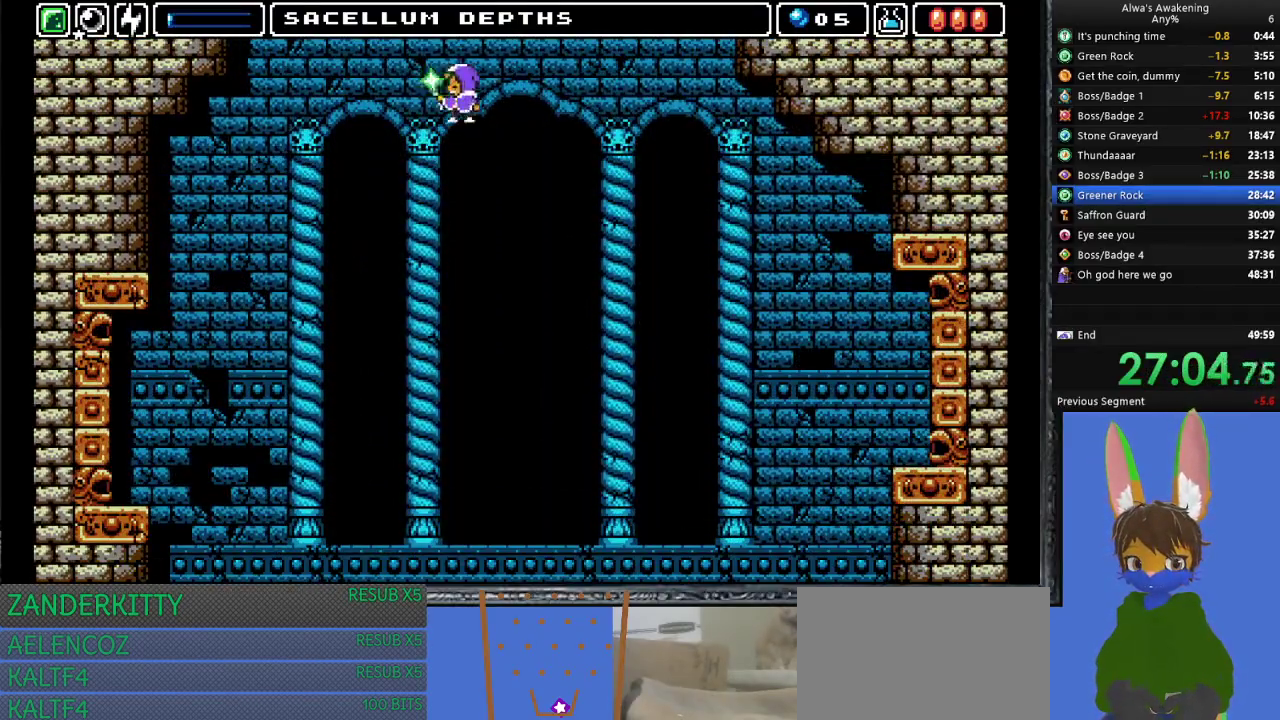
{"buttons": [], "left_stick": "center", "events": [[100, "CROSS", "up"], [100, "SQUARE", "up"], [133, "CROSS", "down"], [233, "CROSS", "up"], [333, "CROSS", "down"], [433, "CROSS", "up"], [433, "DPAD_LEFT", "up"], [433, "DPAD_UP", "up"]]}
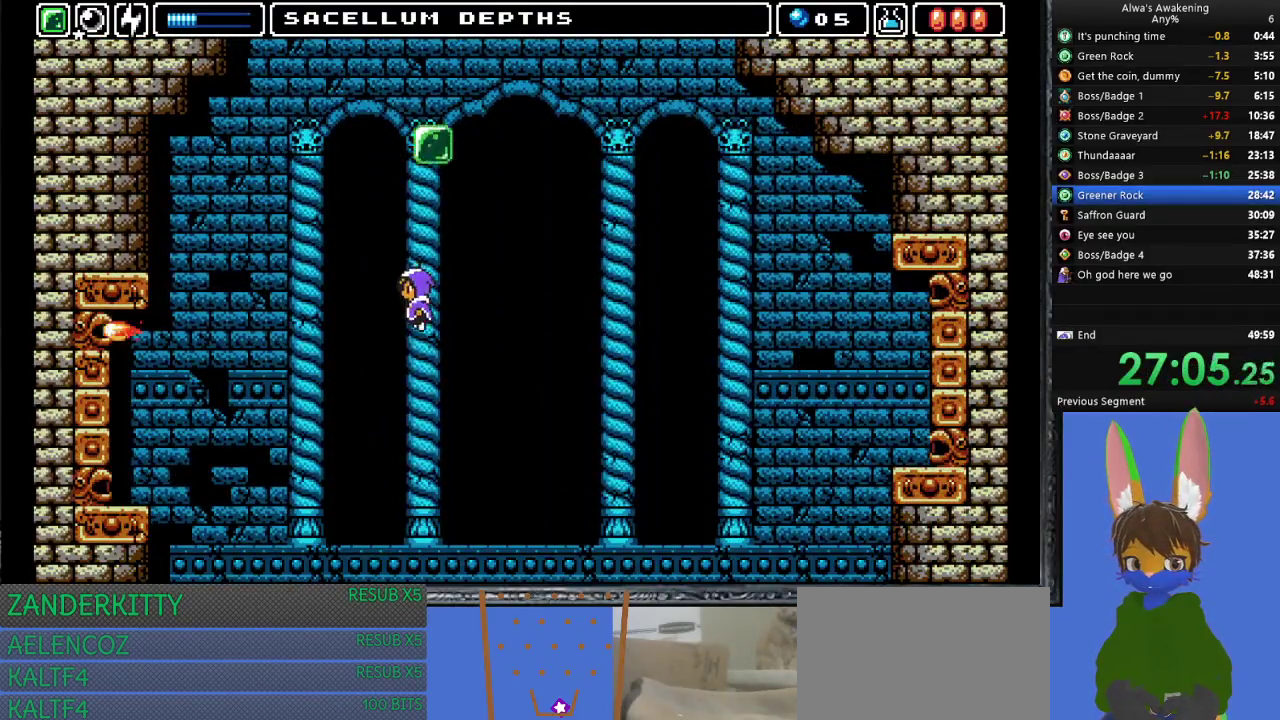
{"buttons": [], "left_stick": "center", "events": [[67, "L1", "down"], [200, "L1", "up"]]}
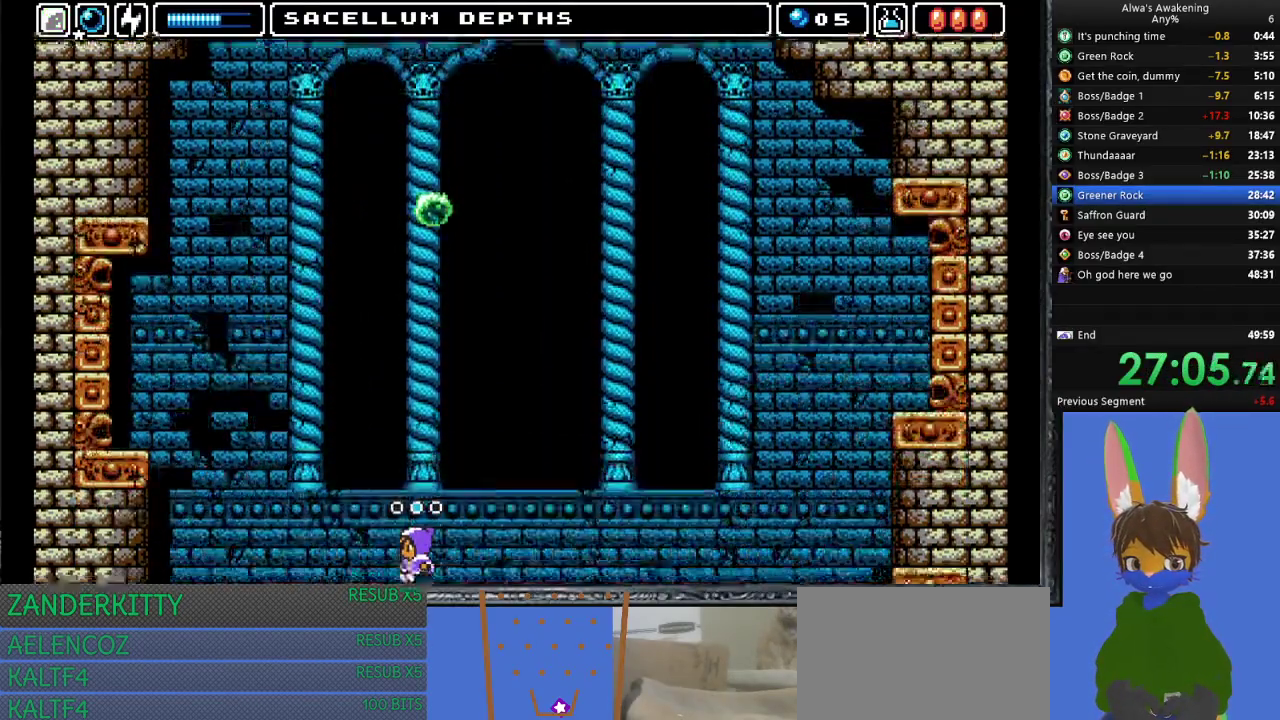
{"buttons": [], "left_stick": "center", "events": []}
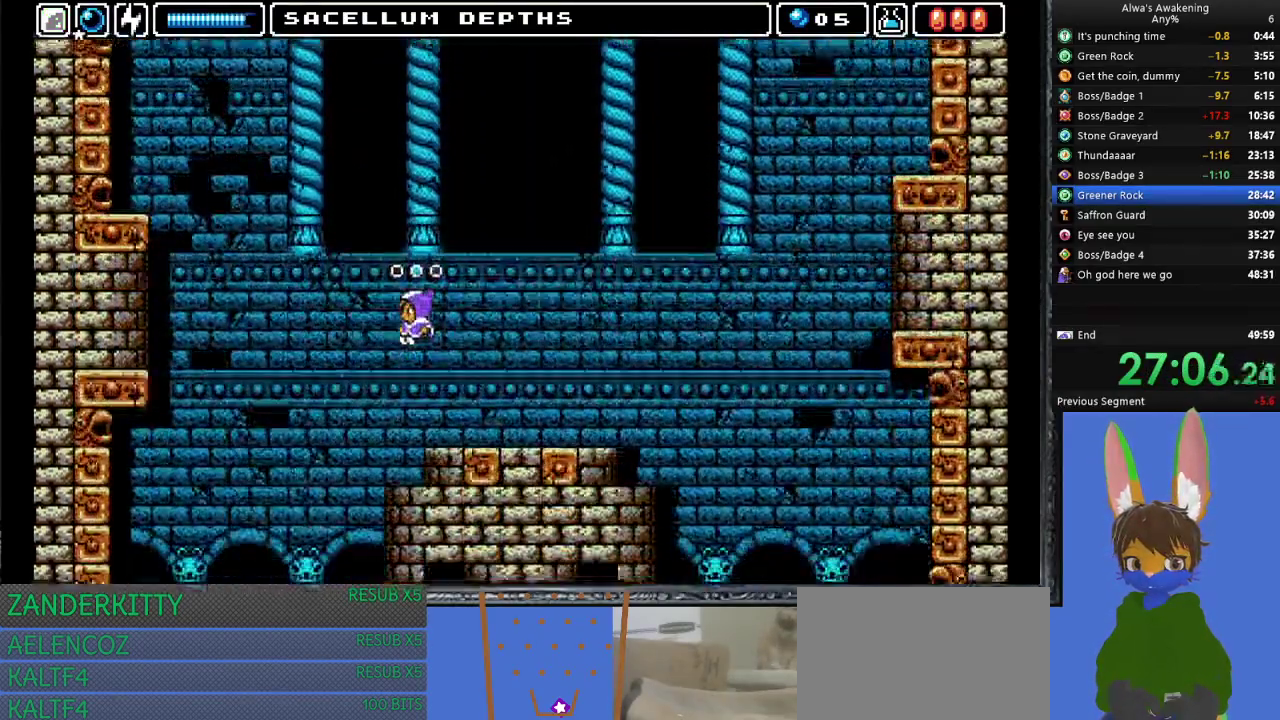
{"buttons": ["DPAD_RIGHT"], "left_stick": "center", "events": [[367, "DPAD_RIGHT", "down"]]}
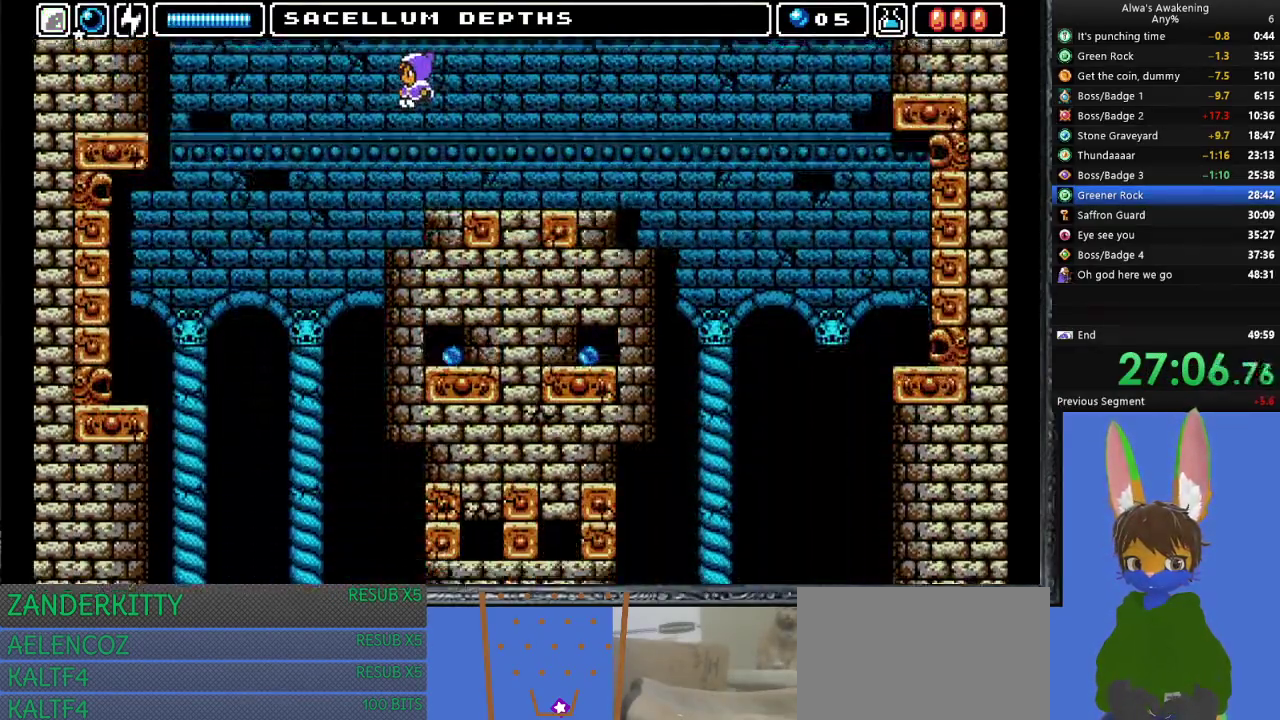
{"buttons": ["DPAD_RIGHT"], "left_stick": "center", "events": []}
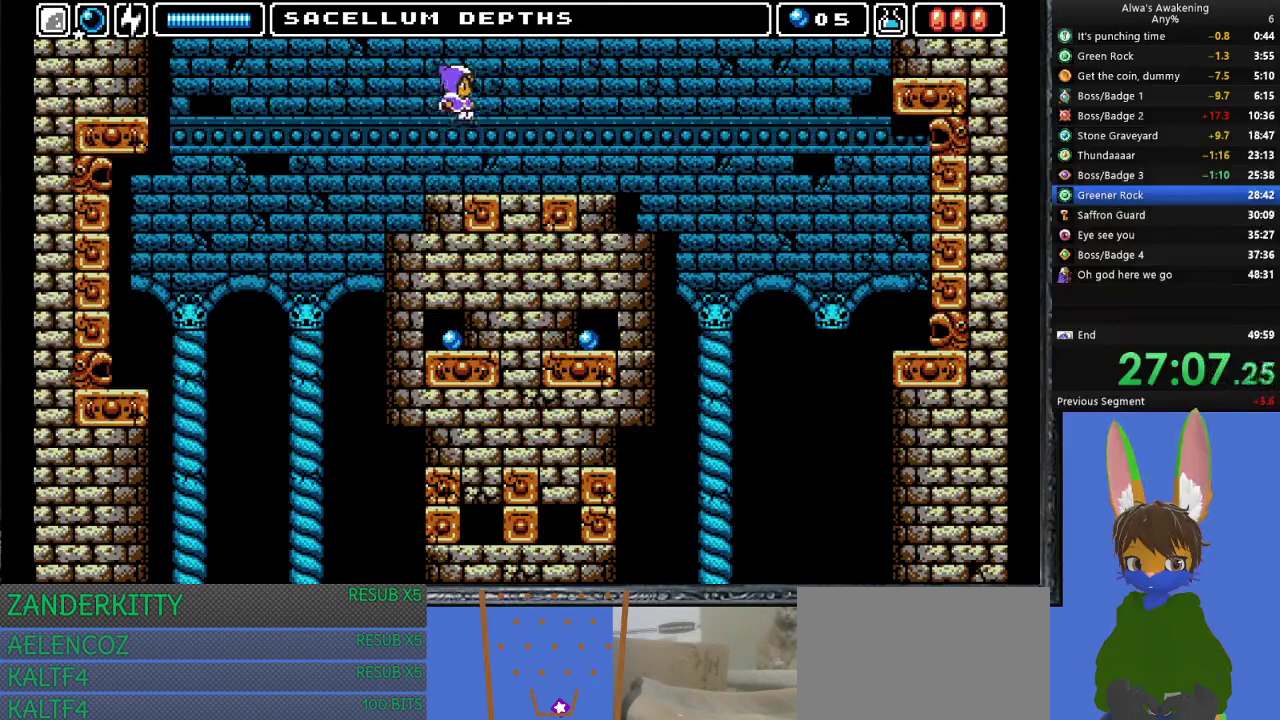
{"buttons": ["CROSS", "SQUARE", "DPAD_UP"], "left_stick": "center", "events": [[133, "DPAD_RIGHT", "up"], [167, "DPAD_LEFT", "down"], [300, "DPAD_LEFT", "up"], [300, "DPAD_UP", "down"], [333, "CROSS", "down"], [333, "SQUARE", "down"]]}
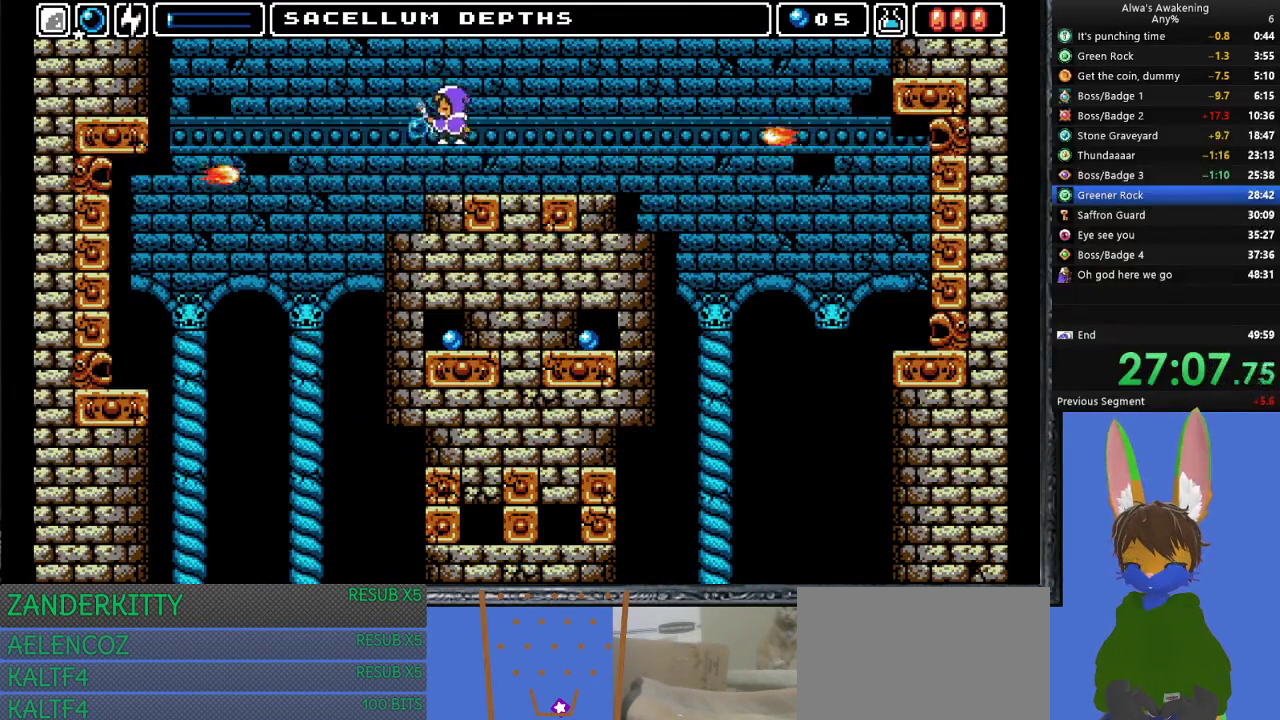
{"buttons": [], "left_stick": "center", "events": [[200, "DPAD_LEFT", "down"], [233, "DPAD_UP", "up"], [333, "CROSS", "up"], [333, "SQUARE", "up"], [367, "DPAD_UP", "down"], [400, "DPAD_LEFT", "up"], [400, "DPAD_UP", "up"]]}
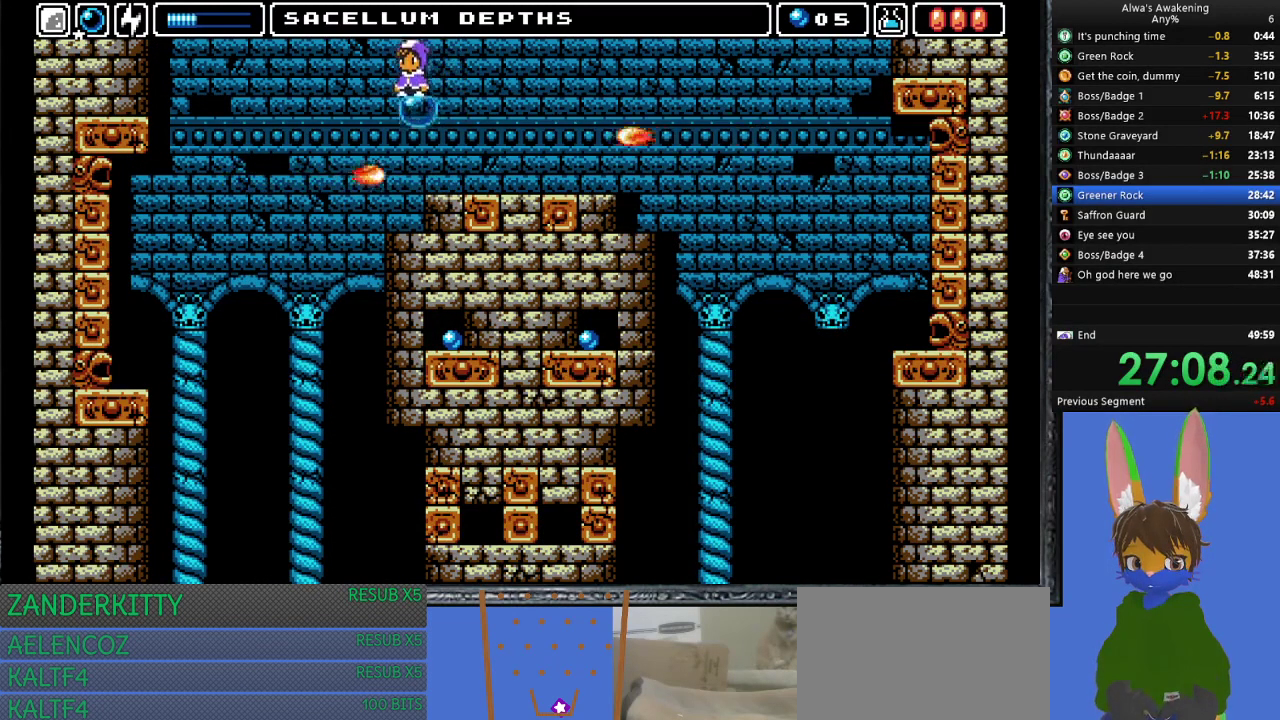
{"buttons": [], "left_stick": "center", "events": []}
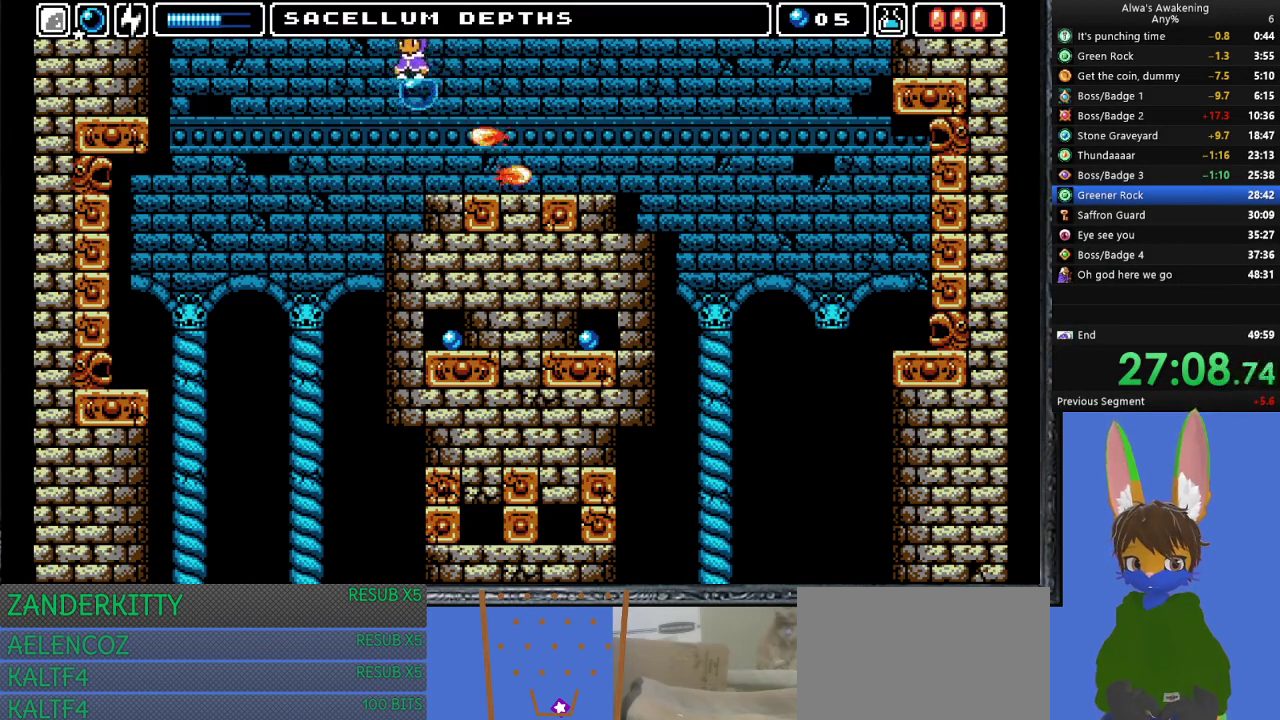
{"buttons": [], "left_stick": "center", "events": [[233, "DPAD_RIGHT", "down"], [267, "DPAD_RIGHT", "up"]]}
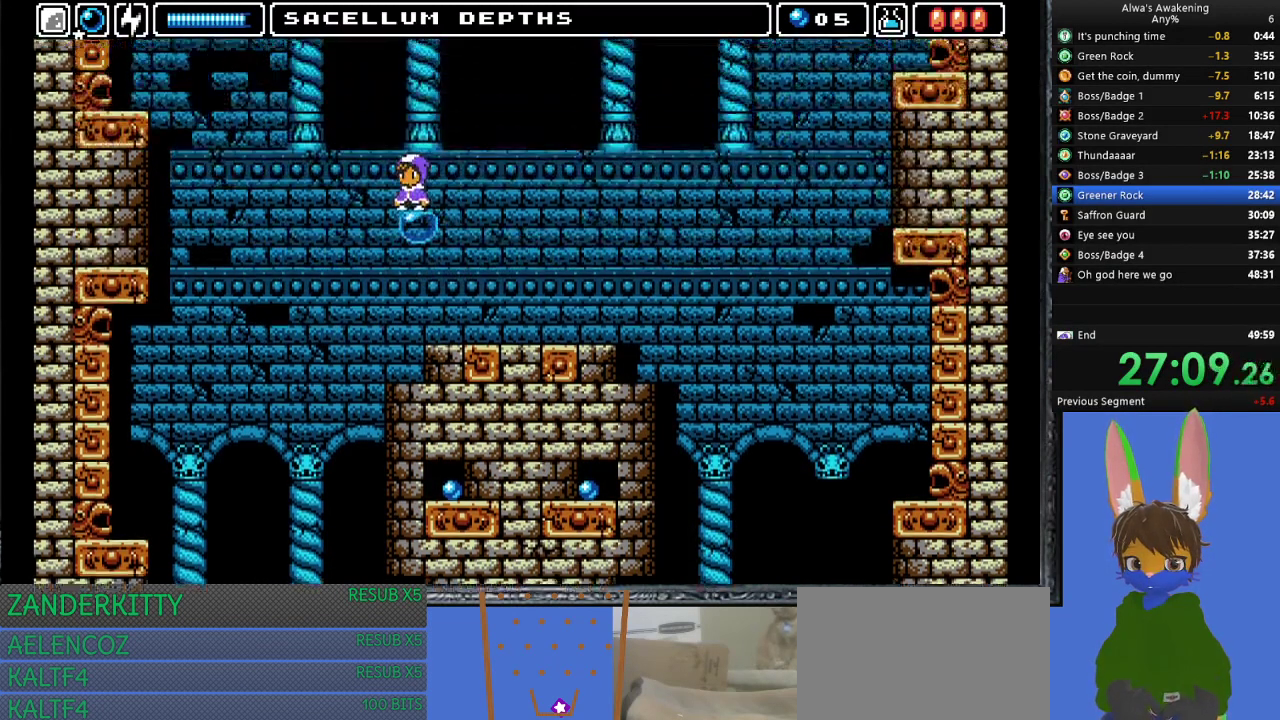
{"buttons": [], "left_stick": "center", "events": []}